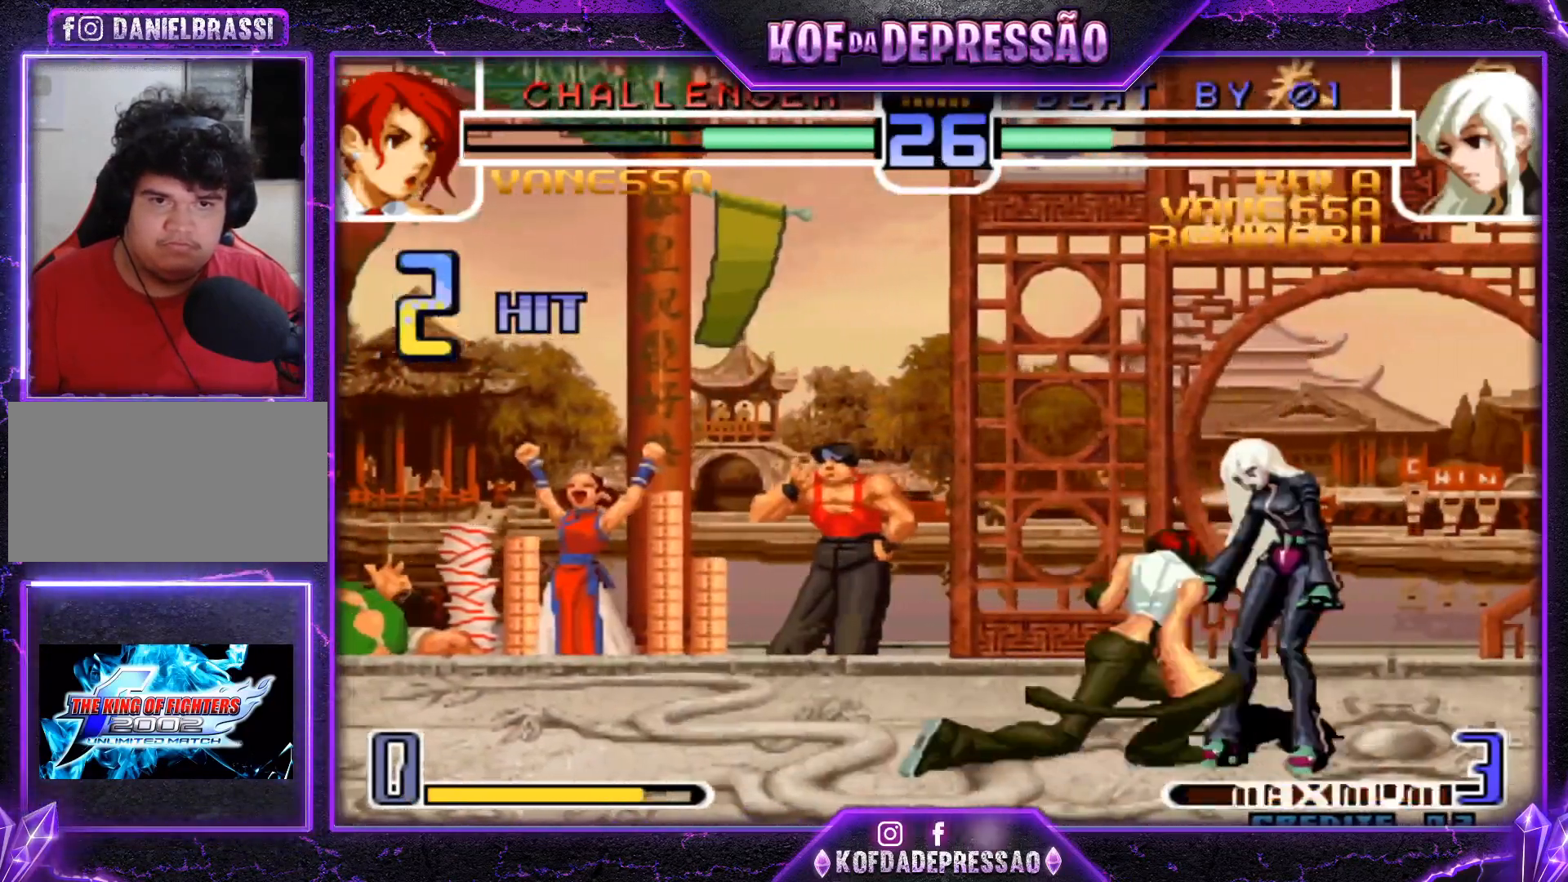
Gameplay with a controller (arcade stick); each line is a JSON object with the inputs held at the frame after it. "events" lists button and stick changes between this image and that frame as [ms after this image, input, new state], when the widget could be followed in between. Not read: L3 R3.
{"buttons": ["CROSS"], "left_stick": "up-right", "events": [[317, "left_stick", "center"], [383, "left_stick", "down"], [483, "left_stick", "up-right"], [500, "CROSS", "down"]]}
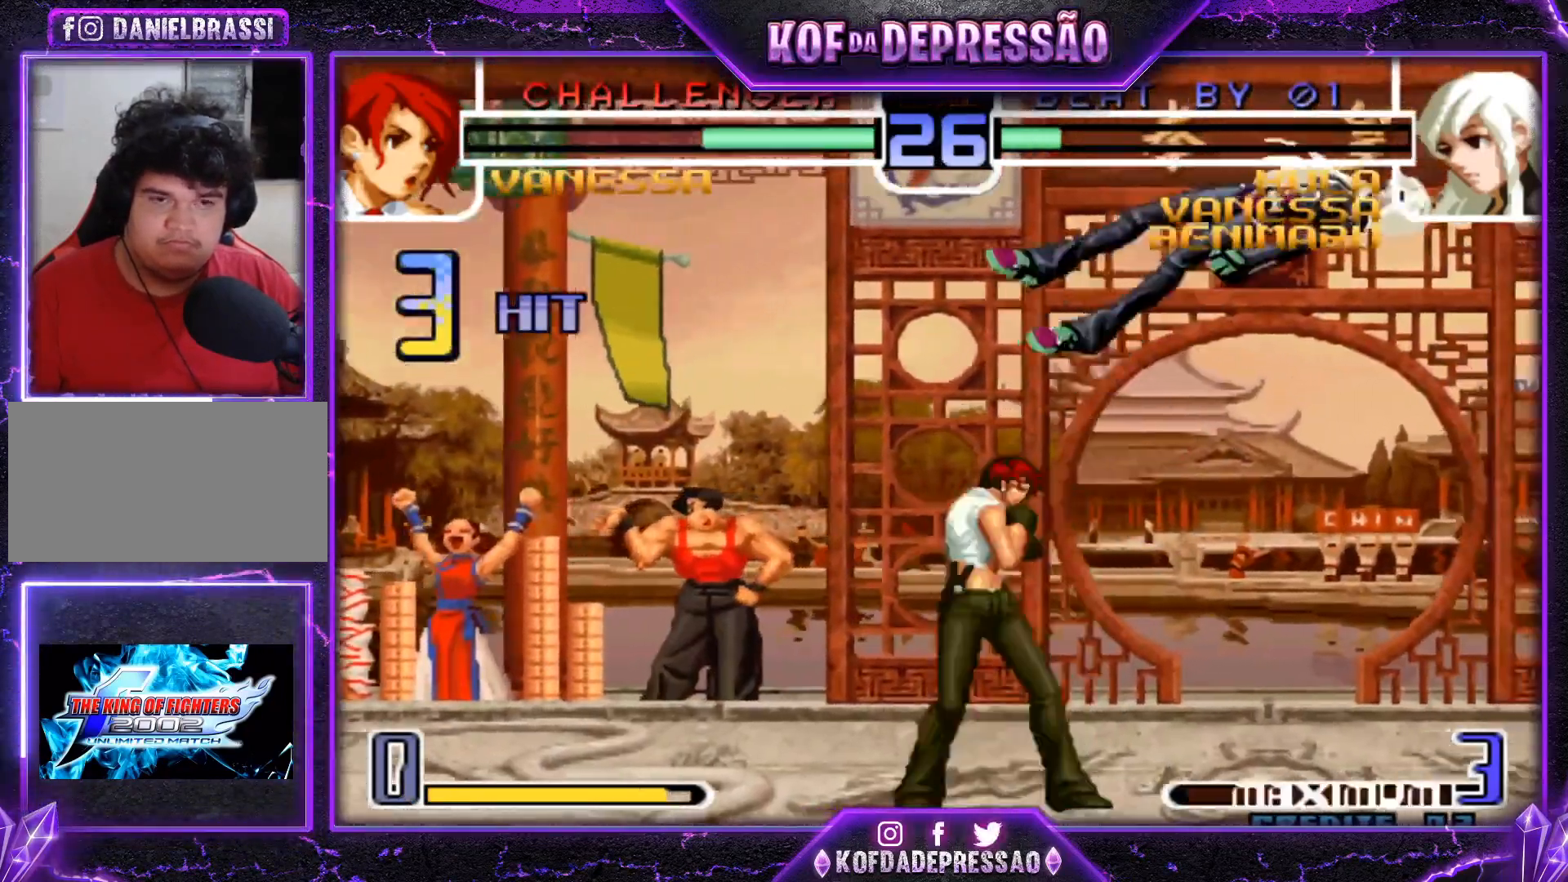
{"buttons": ["CROSS", "SQUARE", "TRIANGLE"], "left_stick": "center", "events": [[17, "R1", "down"], [134, "R1", "up"], [150, "CROSS", "up"], [217, "TRIANGLE", "down"], [234, "CROSS", "down"], [234, "SQUARE", "down"], [250, "left_stick", "center"]]}
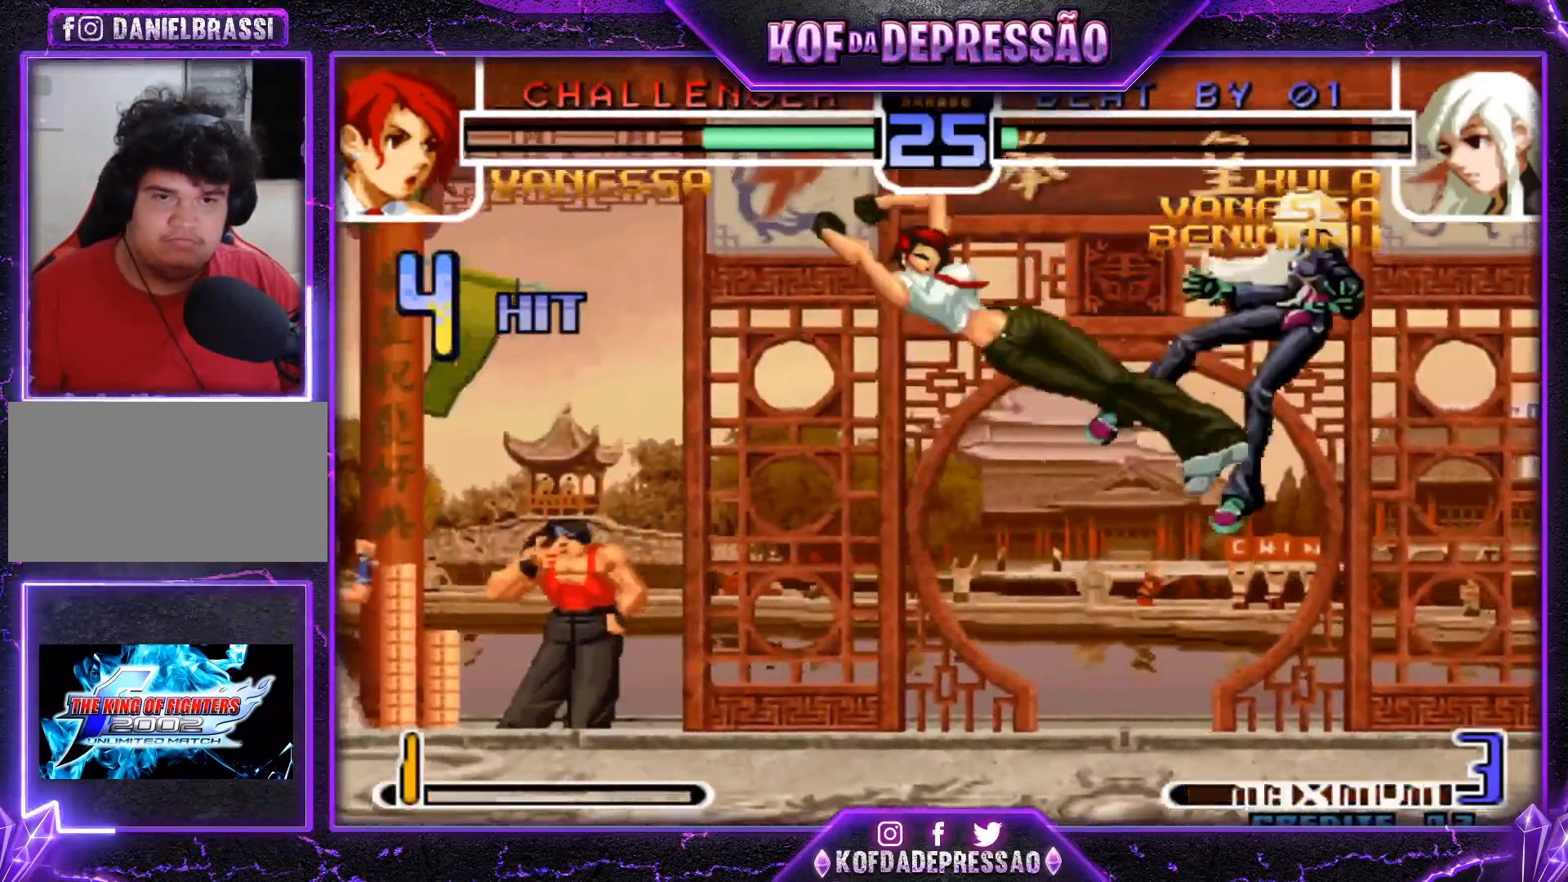
{"buttons": [], "left_stick": "right", "events": [[66, "TRIANGLE", "up"], [83, "CROSS", "up"], [100, "SQUARE", "up"], [300, "left_stick", "right"]]}
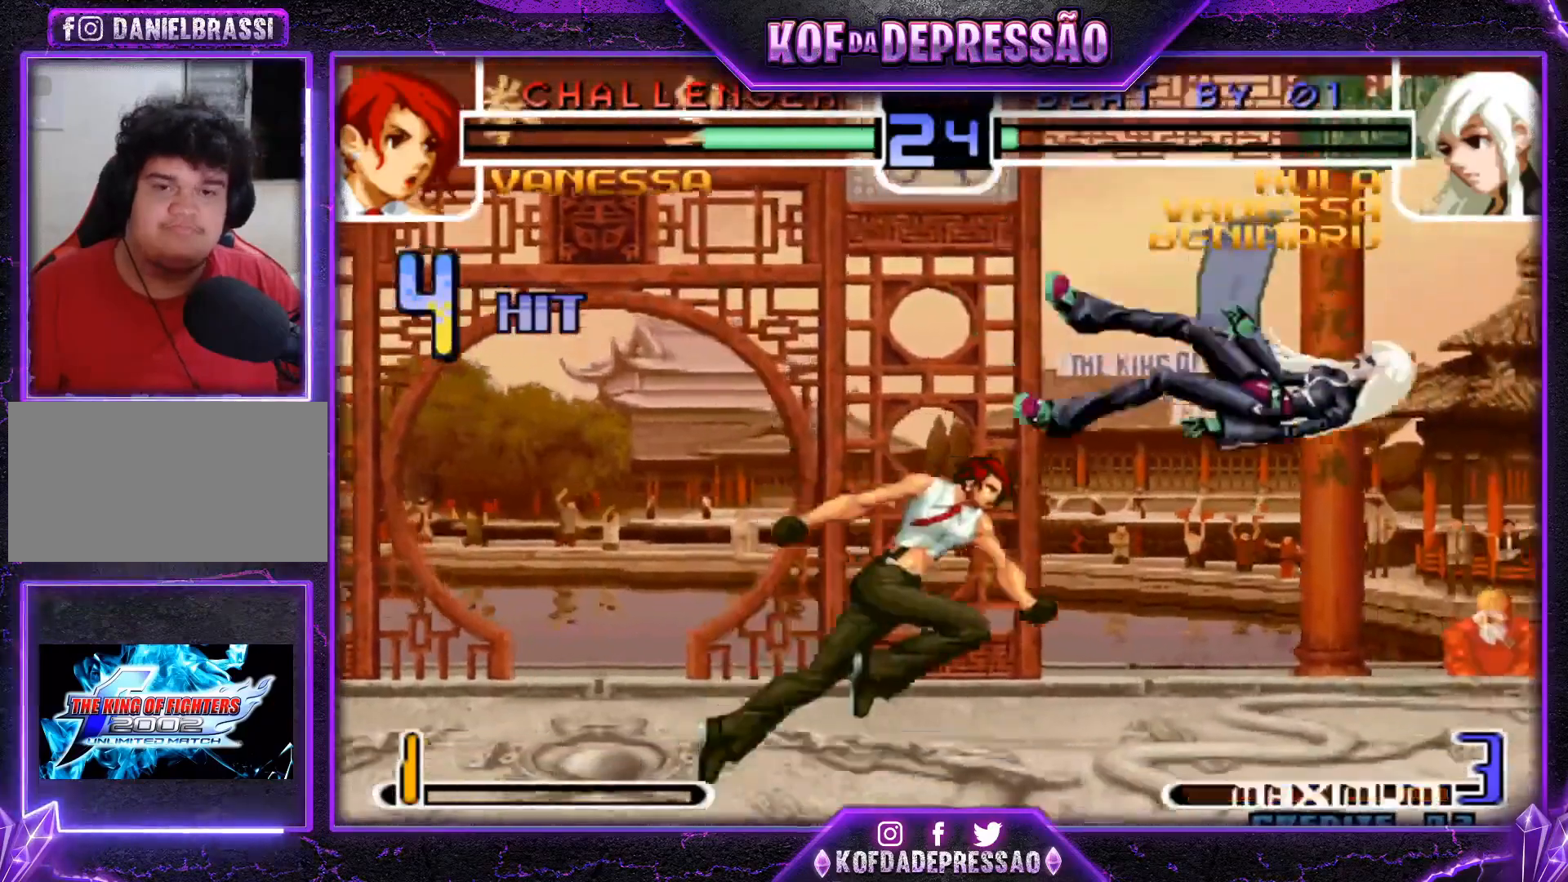
{"buttons": [], "left_stick": "center", "events": [[17, "SQUARE", "down"], [17, "TRIANGLE", "down"], [83, "SQUARE", "up"], [83, "TRIANGLE", "up"], [484, "left_stick", "center"]]}
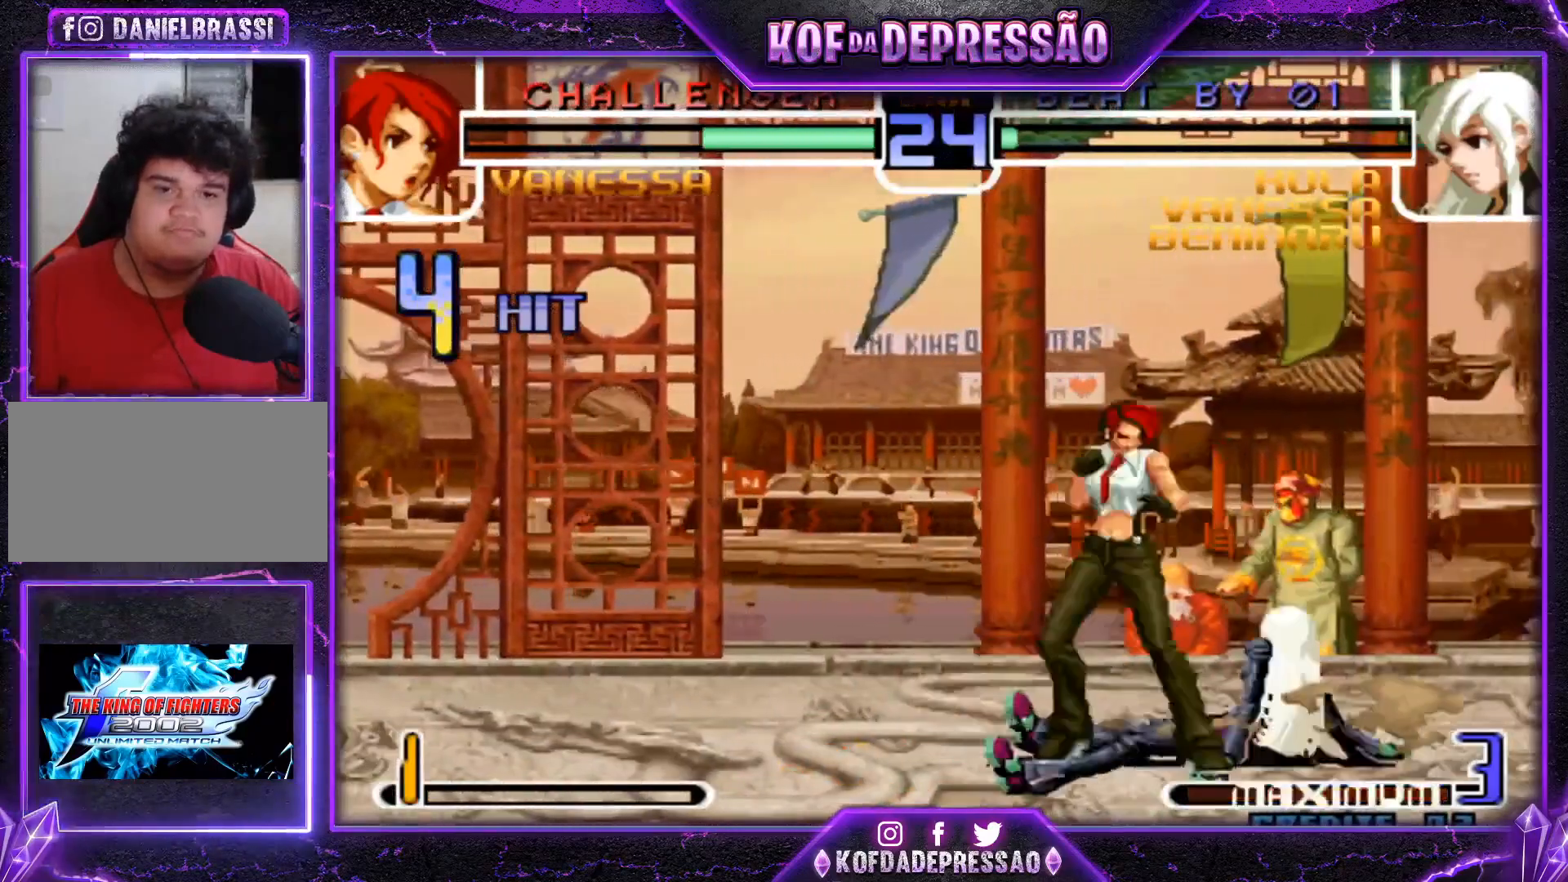
{"buttons": [], "left_stick": "right", "events": [[216, "left_stick", "right"], [333, "SQUARE", "down"], [350, "TRIANGLE", "down"], [450, "SQUARE", "up"], [450, "TRIANGLE", "up"]]}
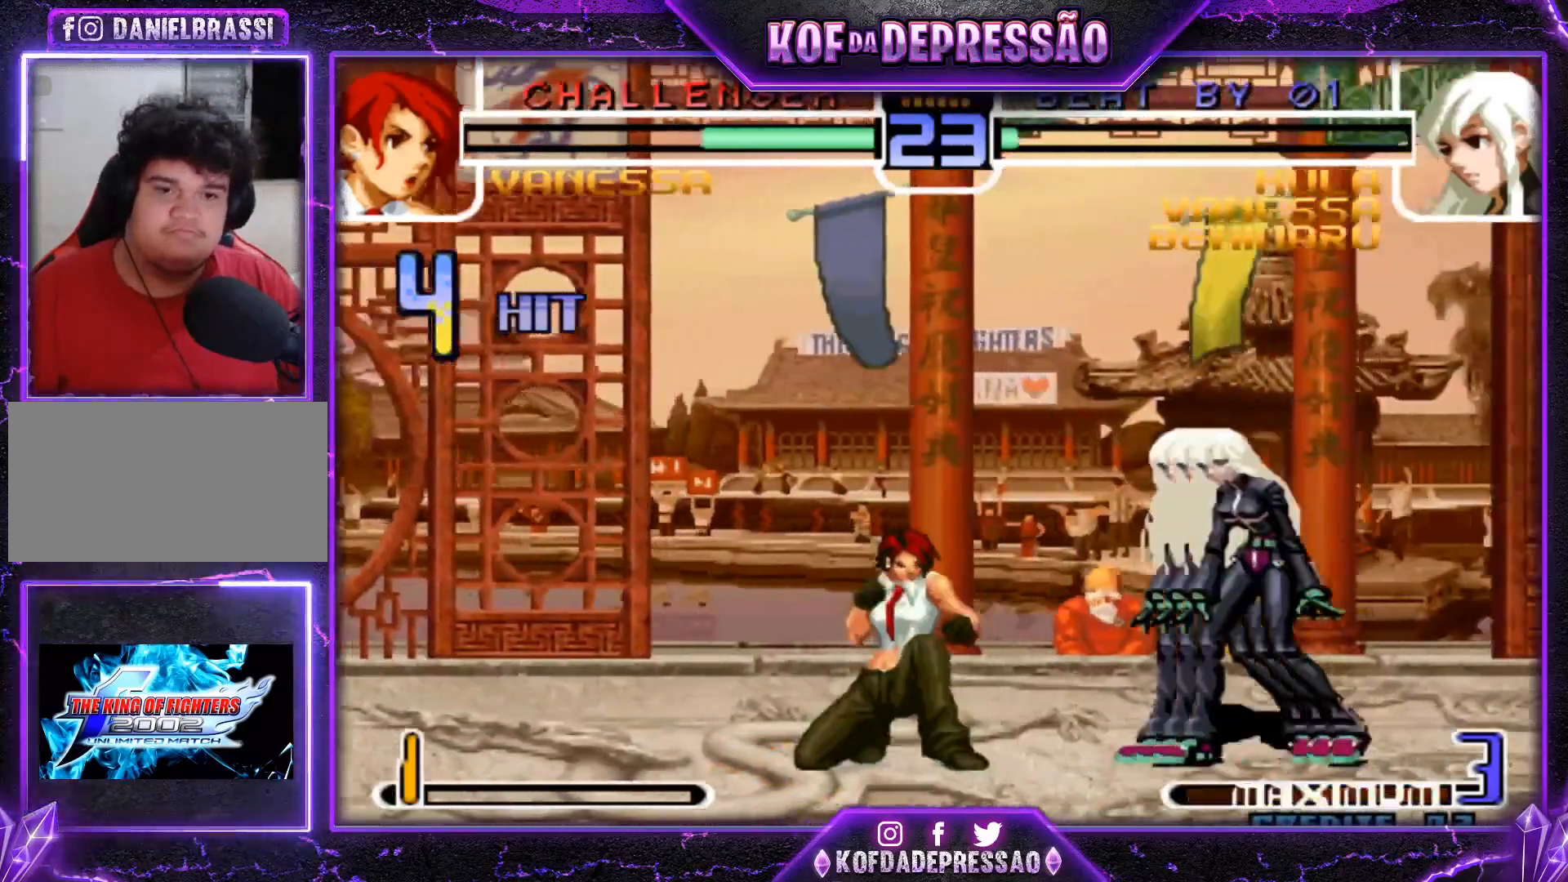
{"buttons": [], "left_stick": "up-left", "events": [[134, "left_stick", "center"], [267, "left_stick", "down-right"], [334, "left_stick", "up-left"]]}
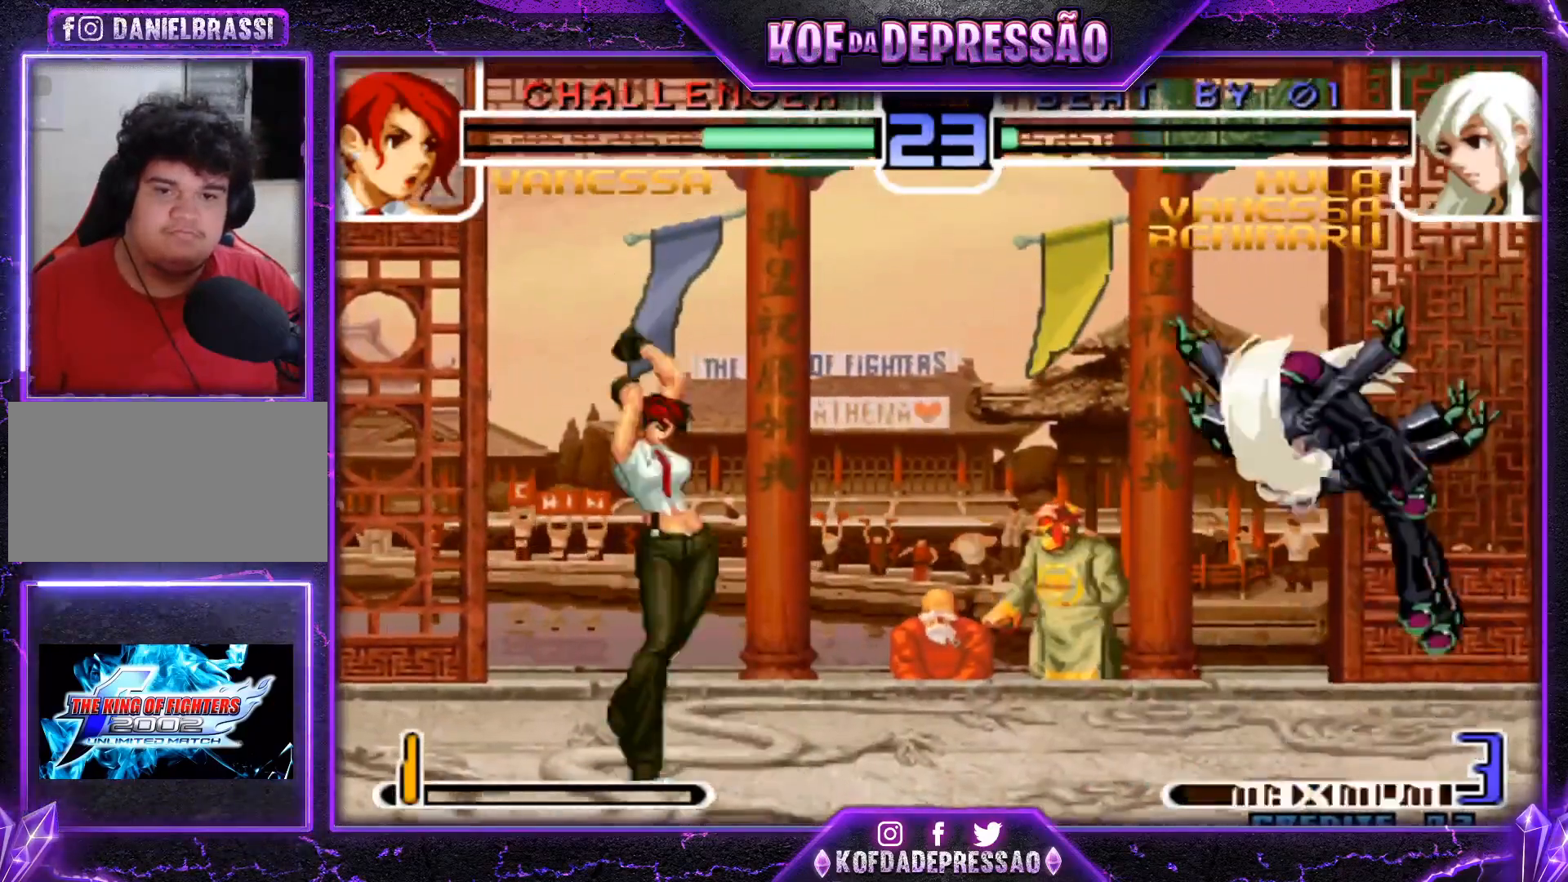
{"buttons": [], "left_stick": "right", "events": [[150, "left_stick", "center"], [183, "CROSS", "down"], [283, "CROSS", "up"], [367, "left_stick", "right"], [433, "left_stick", "center"], [500, "left_stick", "right"]]}
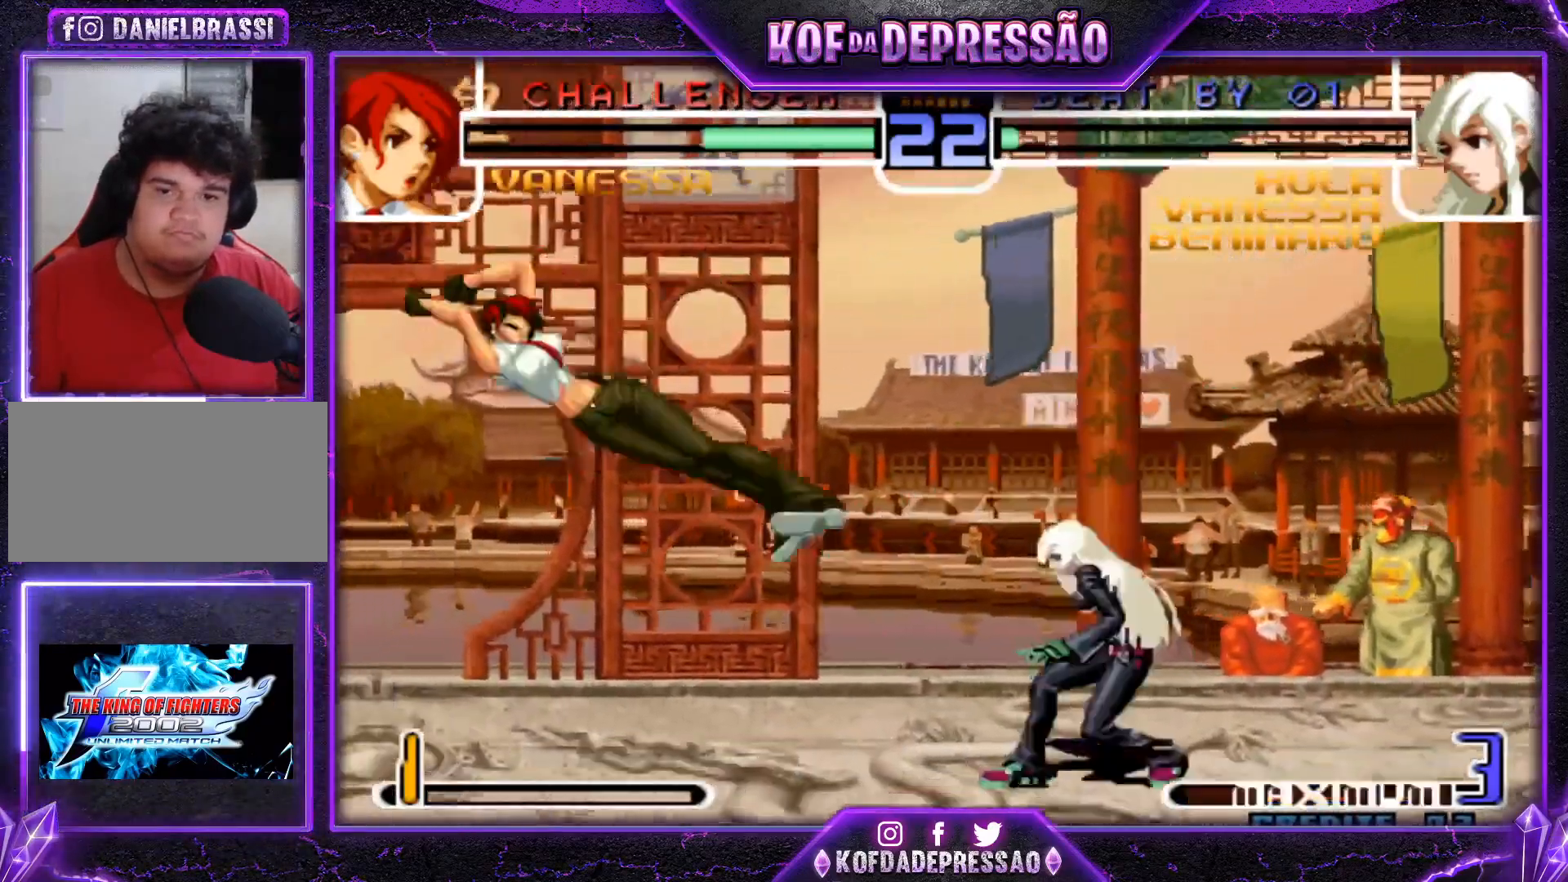
{"buttons": [], "left_stick": "right", "events": [[134, "left_stick", "center"], [184, "left_stick", "right"], [250, "left_stick", "center"], [317, "left_stick", "right"]]}
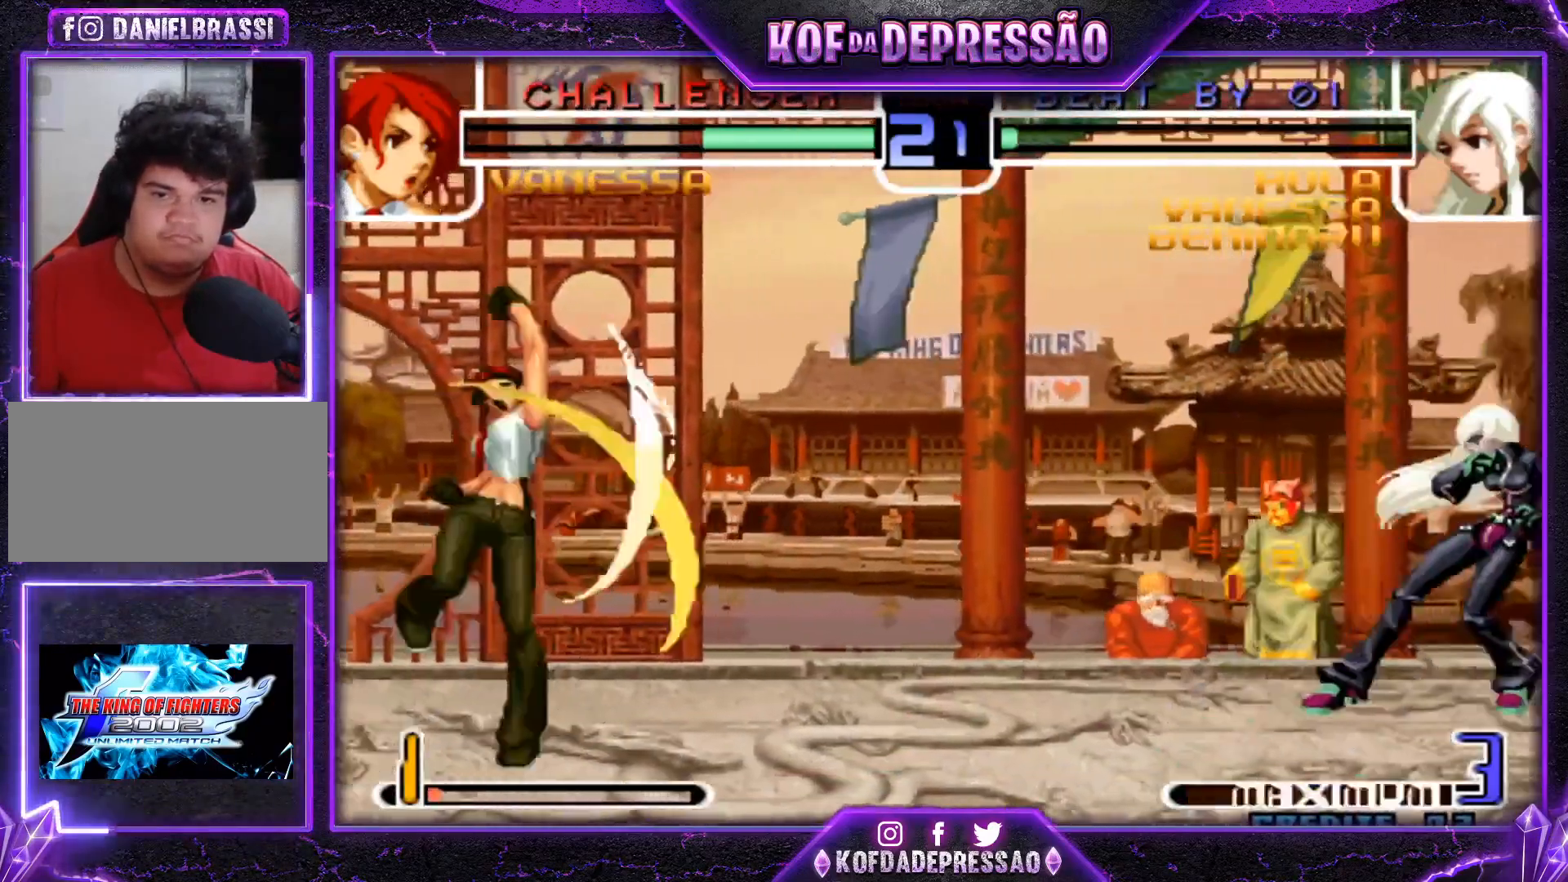
{"buttons": ["R1"], "left_stick": "center", "events": [[16, "left_stick", "down"], [83, "left_stick", "left"], [150, "R1", "down"], [150, "left_stick", "center"]]}
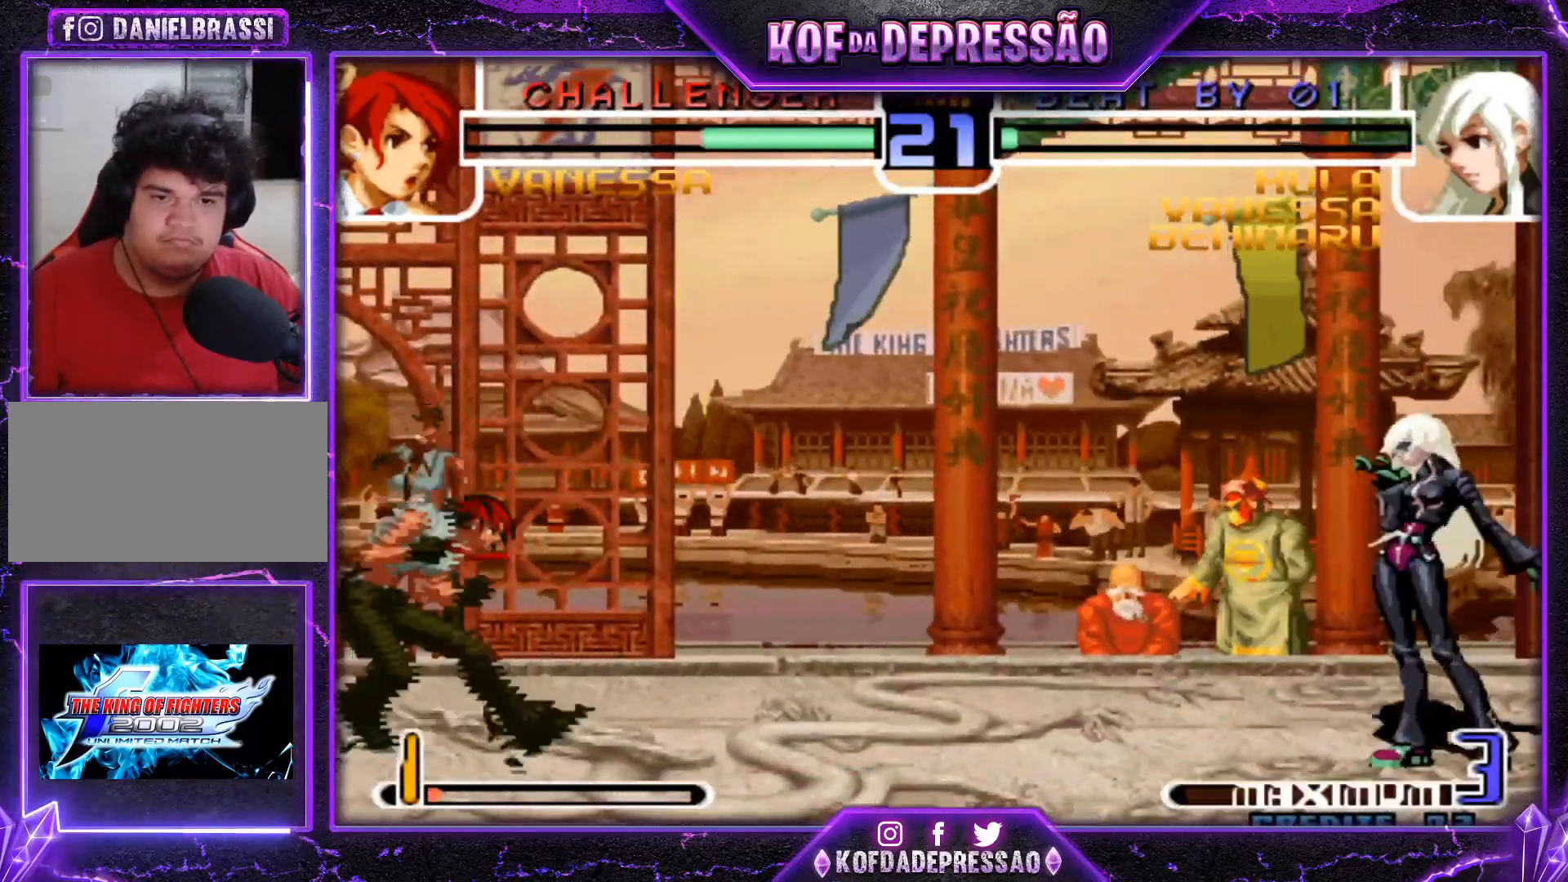
{"buttons": [], "left_stick": "left", "events": [[284, "R1", "up"], [450, "left_stick", "left"]]}
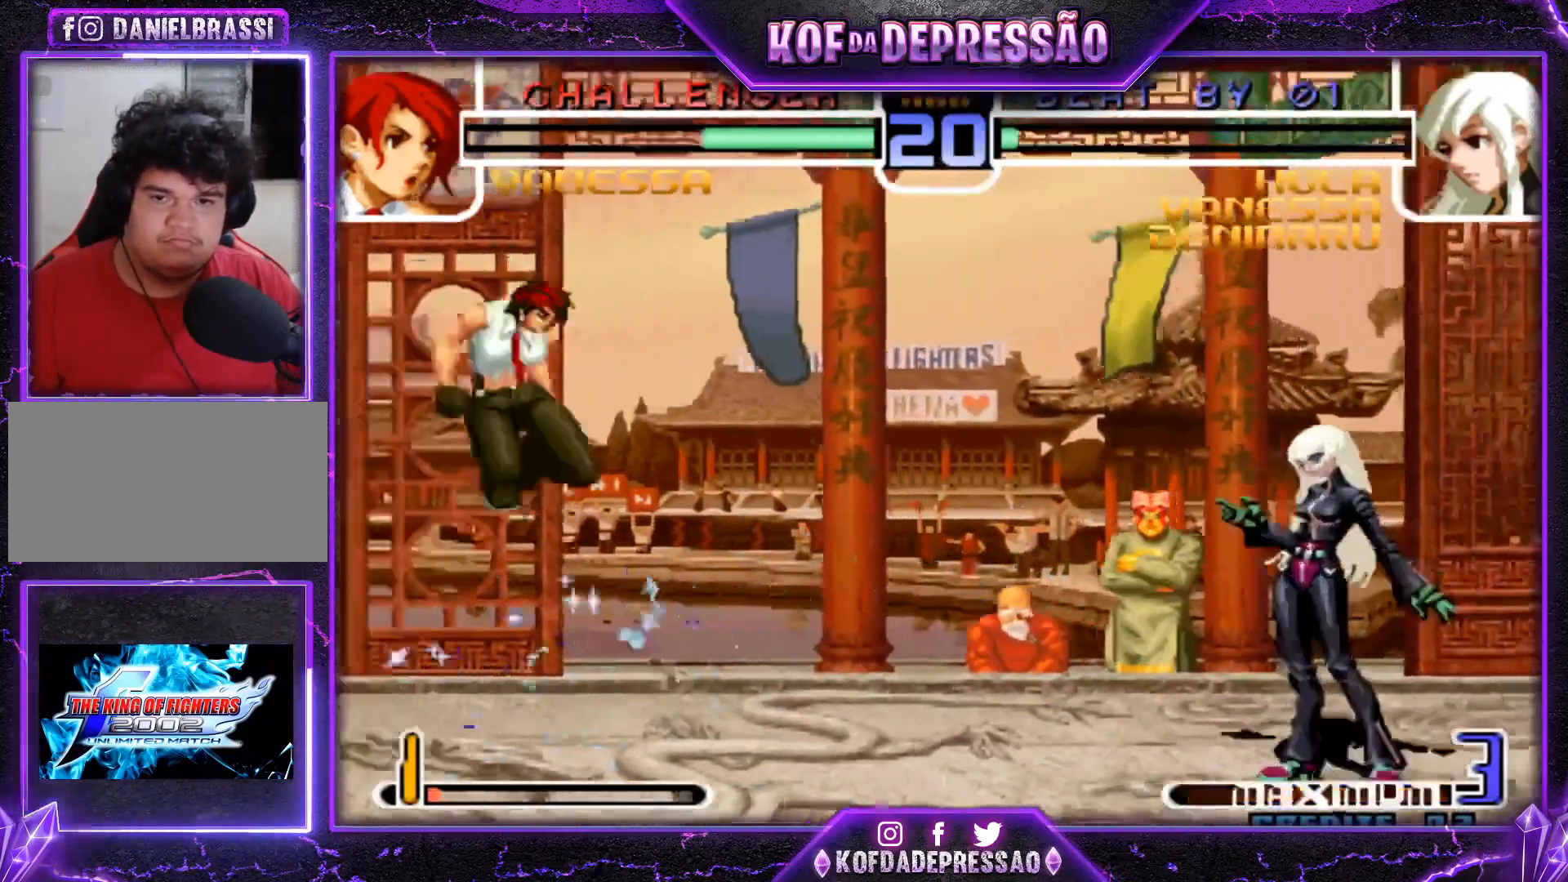
{"buttons": [], "left_stick": "center", "events": [[16, "left_stick", "center"], [100, "left_stick", "left"], [166, "SQUARE", "down"], [166, "TRIANGLE", "down"], [233, "SQUARE", "up"], [266, "TRIANGLE", "up"], [450, "left_stick", "center"]]}
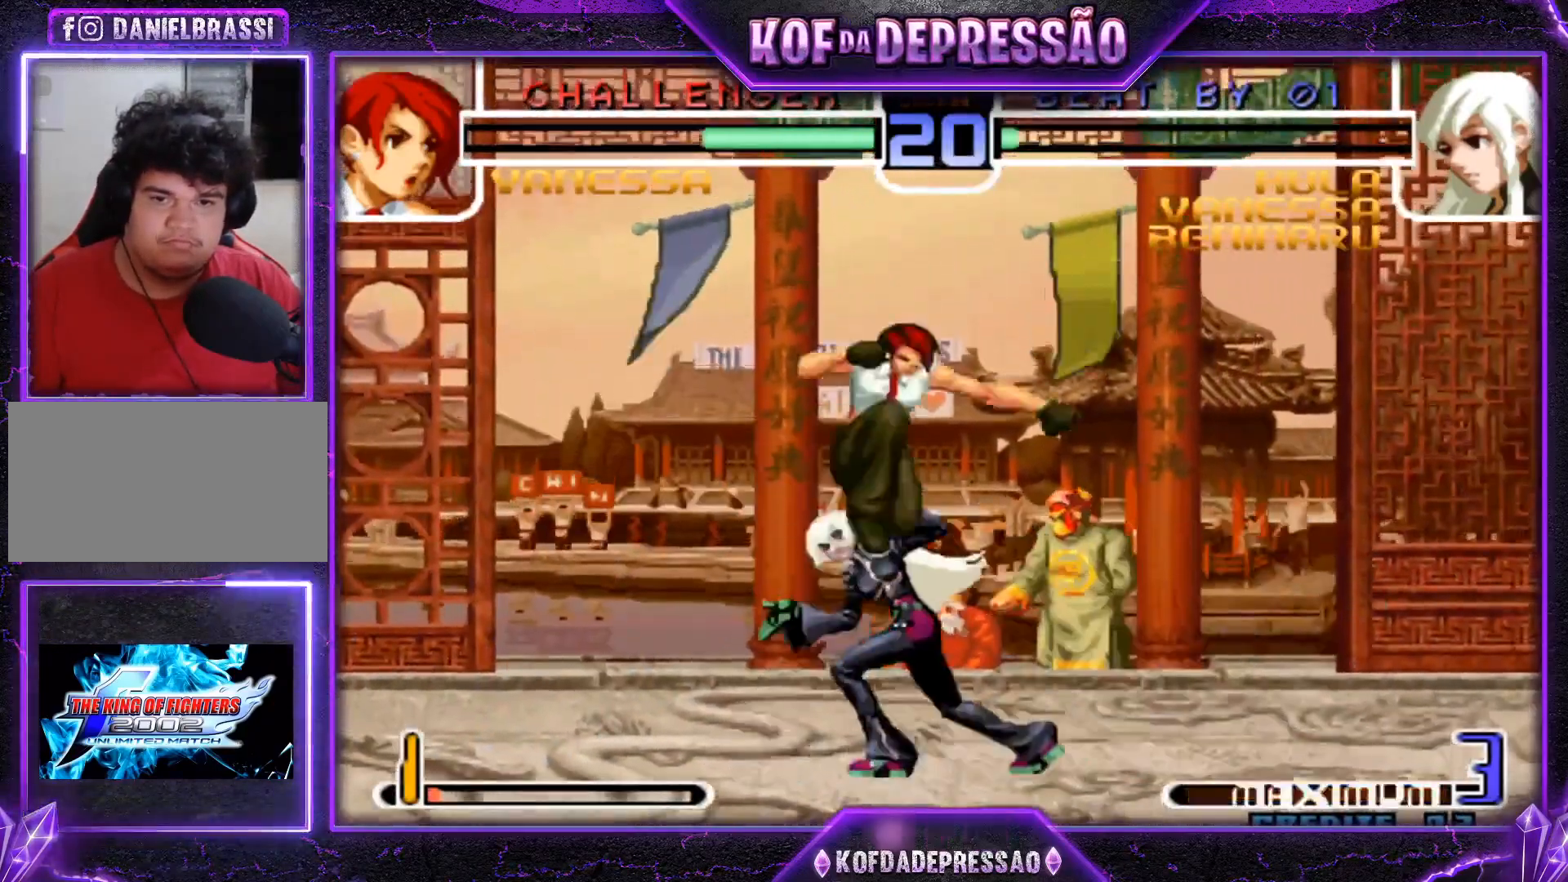
{"buttons": [], "left_stick": "right", "events": [[150, "left_stick", "down"], [217, "TRIANGLE", "down"], [284, "TRIANGLE", "up"], [317, "left_stick", "center"], [451, "left_stick", "right"]]}
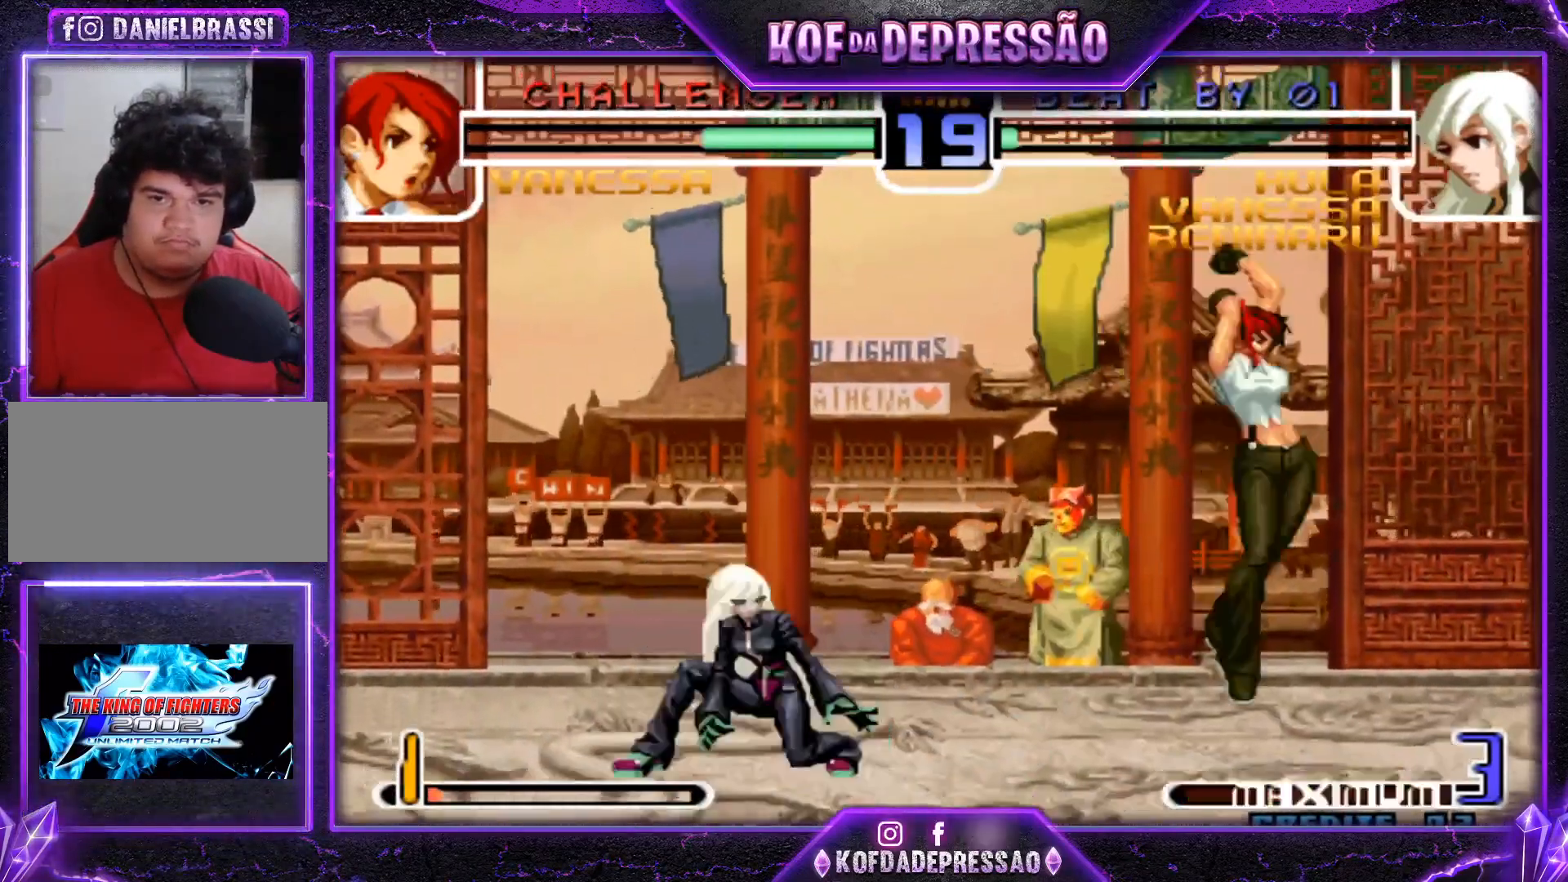
{"buttons": [], "left_stick": "left", "events": [[216, "left_stick", "left"], [300, "SQUARE", "down"], [300, "TRIANGLE", "down"], [383, "SQUARE", "up"], [400, "TRIANGLE", "up"]]}
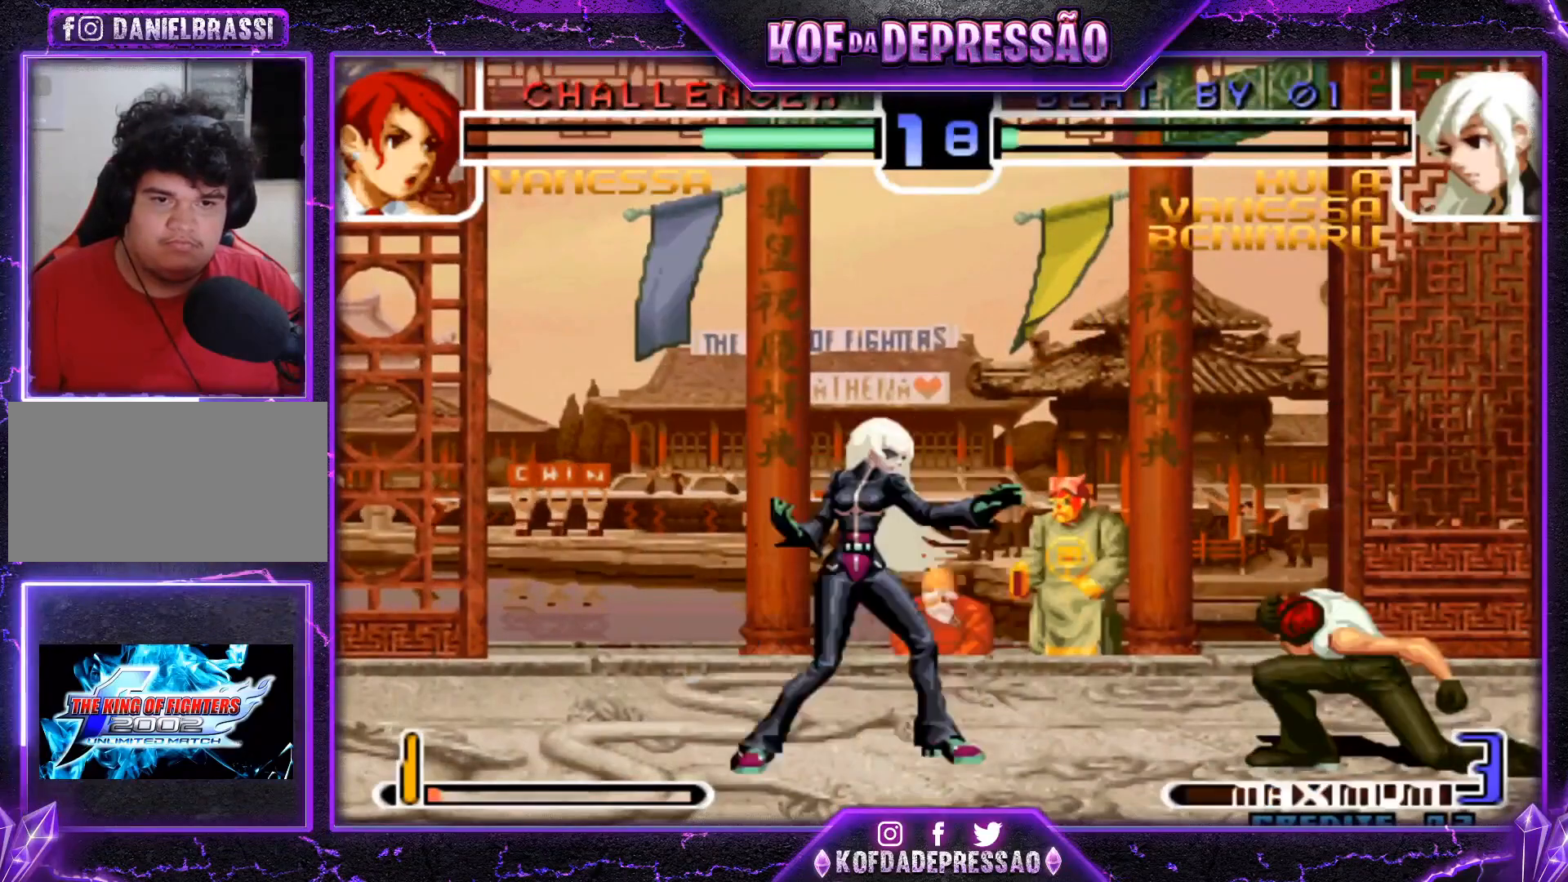
{"buttons": [], "left_stick": "right", "events": [[250, "left_stick", "center"], [300, "left_stick", "right"], [367, "left_stick", "center"], [450, "left_stick", "right"]]}
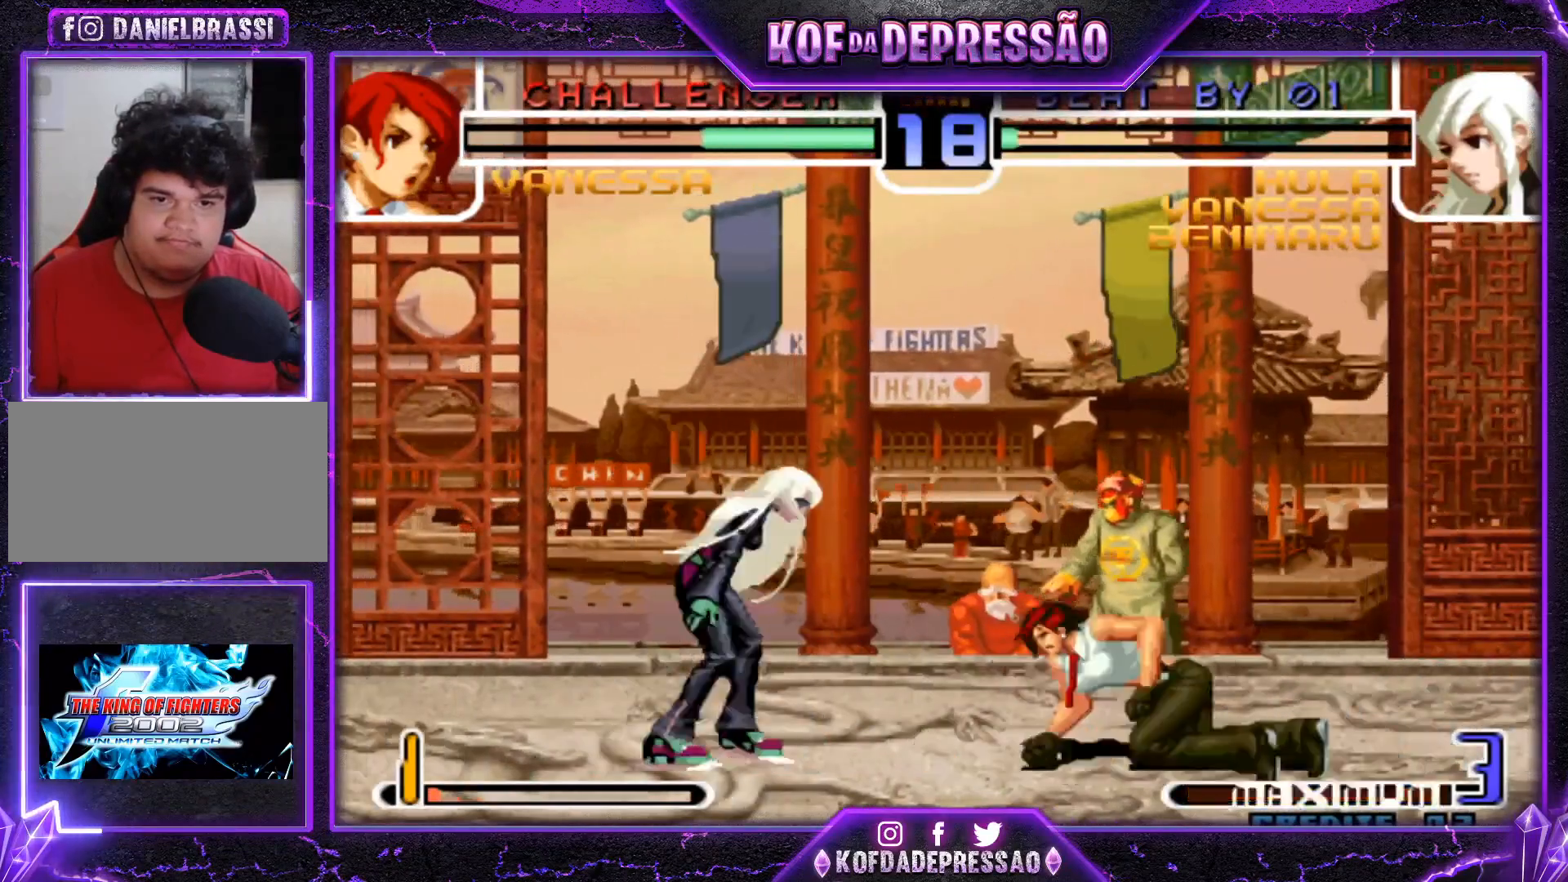
{"buttons": [], "left_stick": "center", "events": [[100, "left_stick", "up-right"], [467, "left_stick", "center"]]}
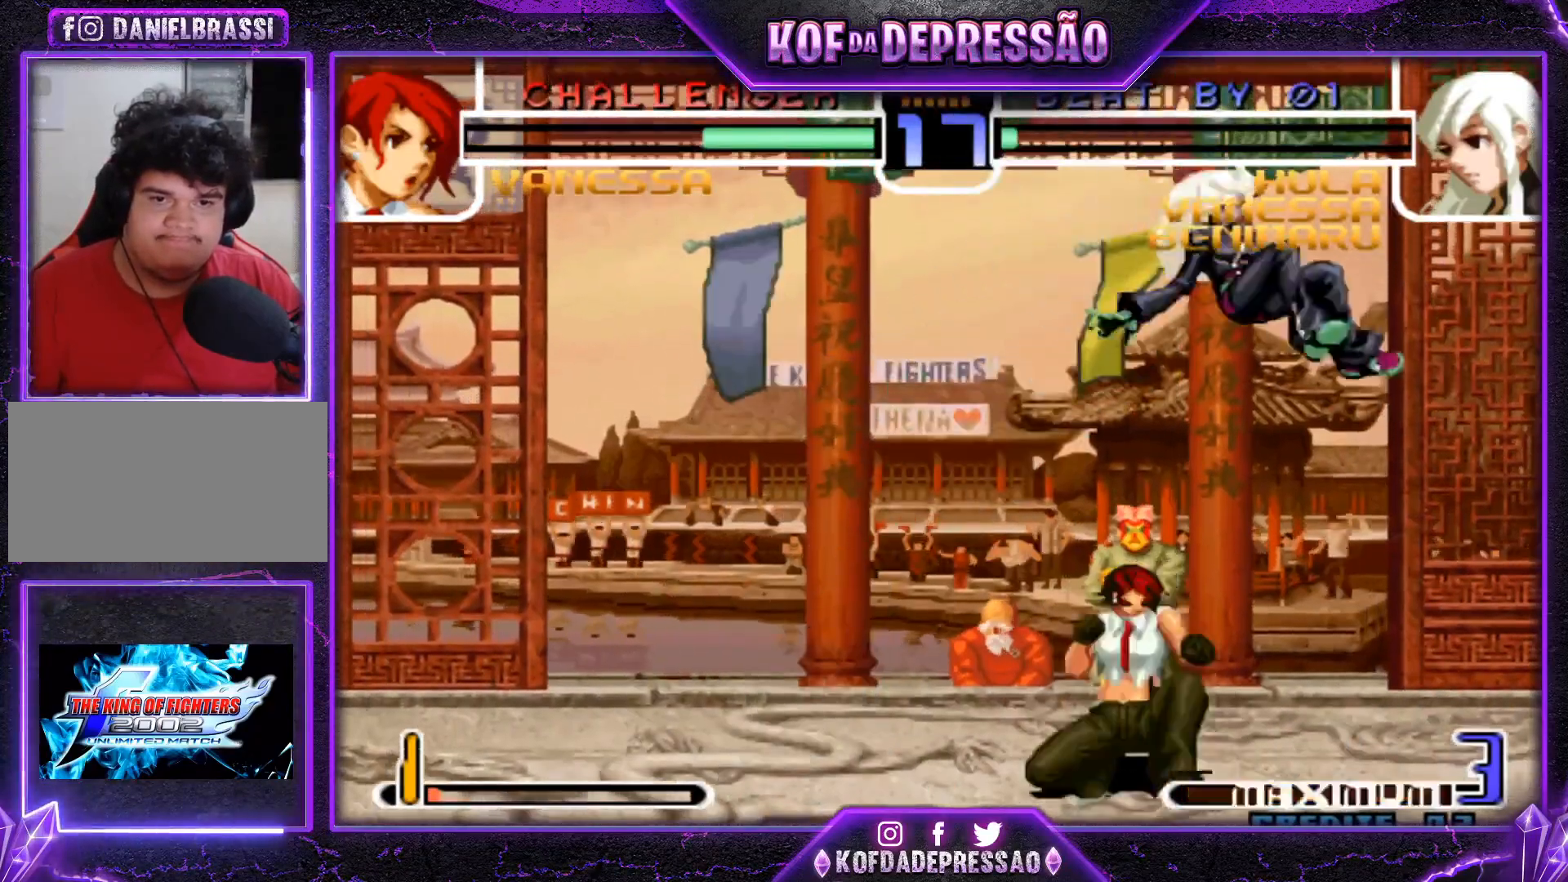
{"buttons": [], "left_stick": "center", "events": [[284, "SQUARE", "down"], [284, "TRIANGLE", "down"], [317, "SQUARE", "up"], [317, "TRIANGLE", "up"]]}
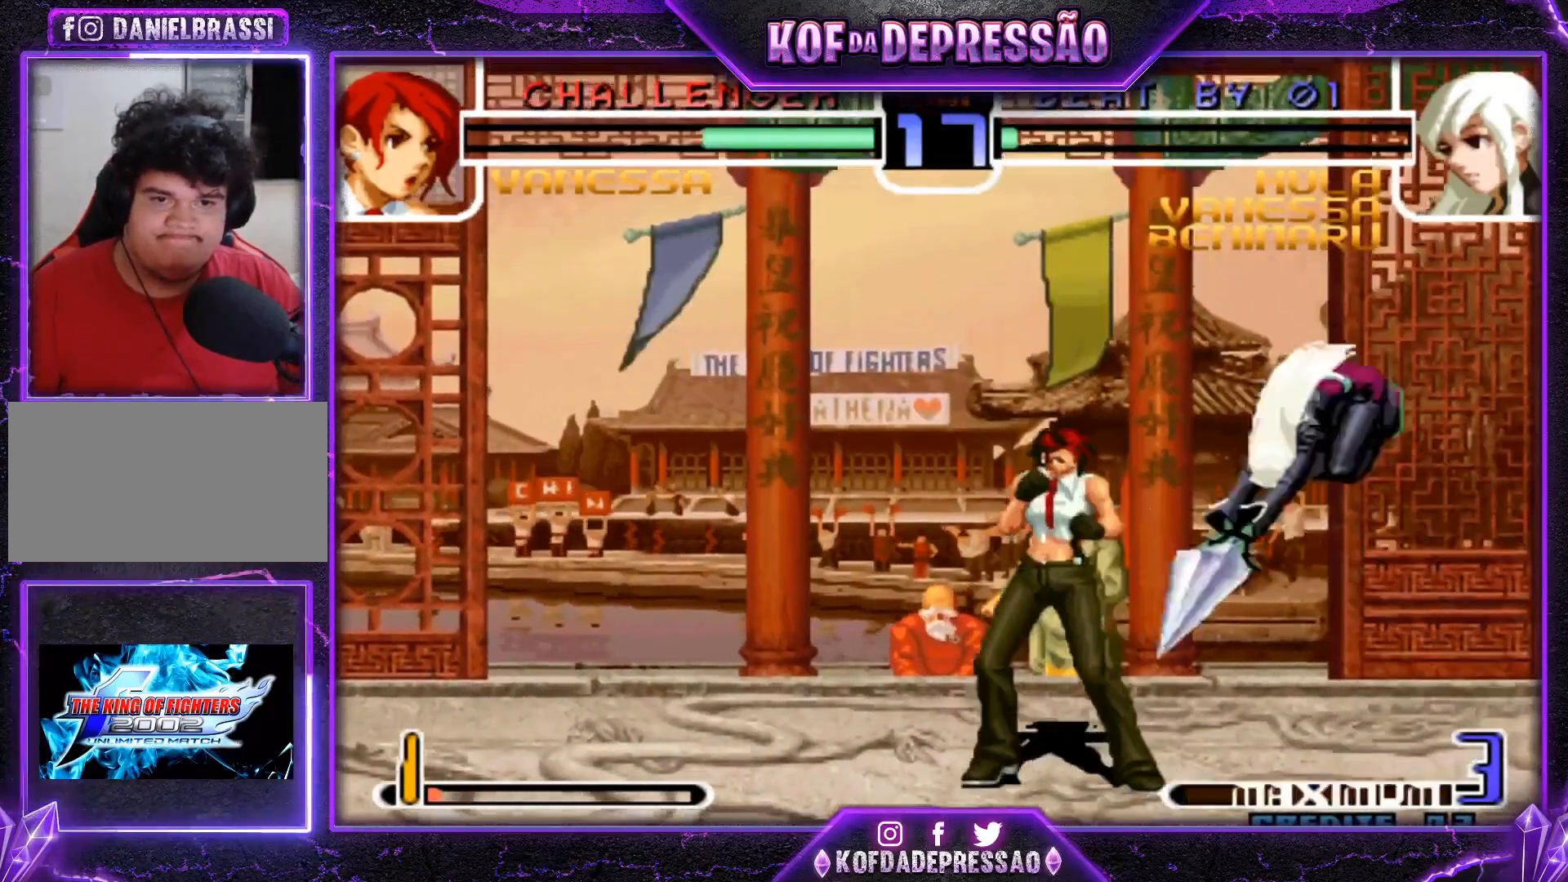
{"buttons": ["TRIANGLE"], "left_stick": "down-right", "events": [[400, "left_stick", "down-right"], [433, "TRIANGLE", "down"]]}
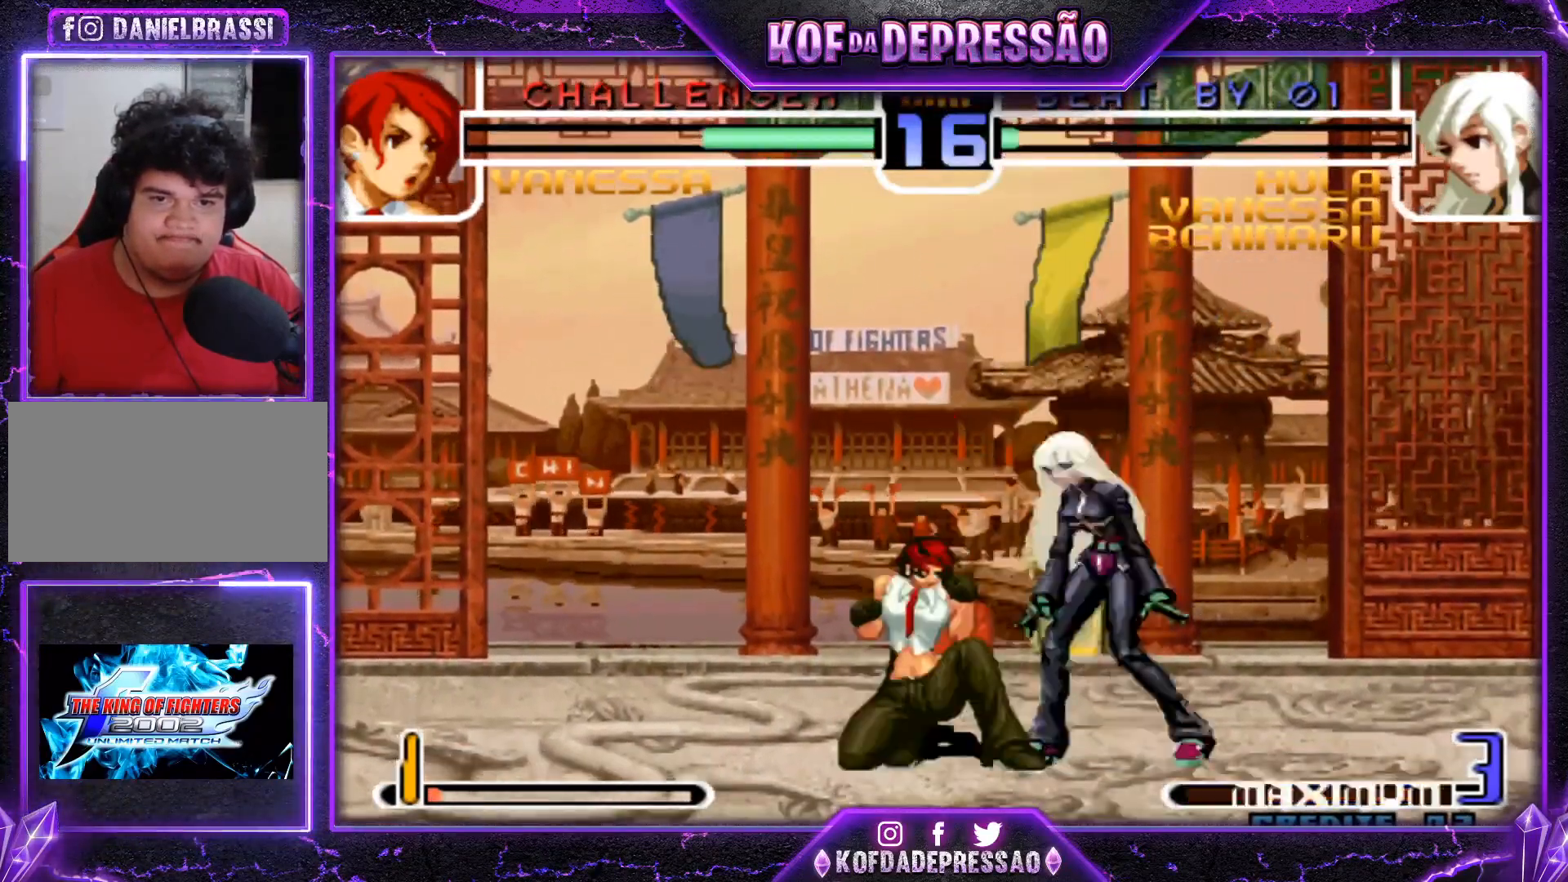
{"buttons": [], "left_stick": "left", "events": [[17, "TRIANGLE", "up"], [167, "TRIANGLE", "down"], [250, "TRIANGLE", "up"], [317, "left_stick", "left"], [434, "TRIANGLE", "down"], [501, "TRIANGLE", "up"]]}
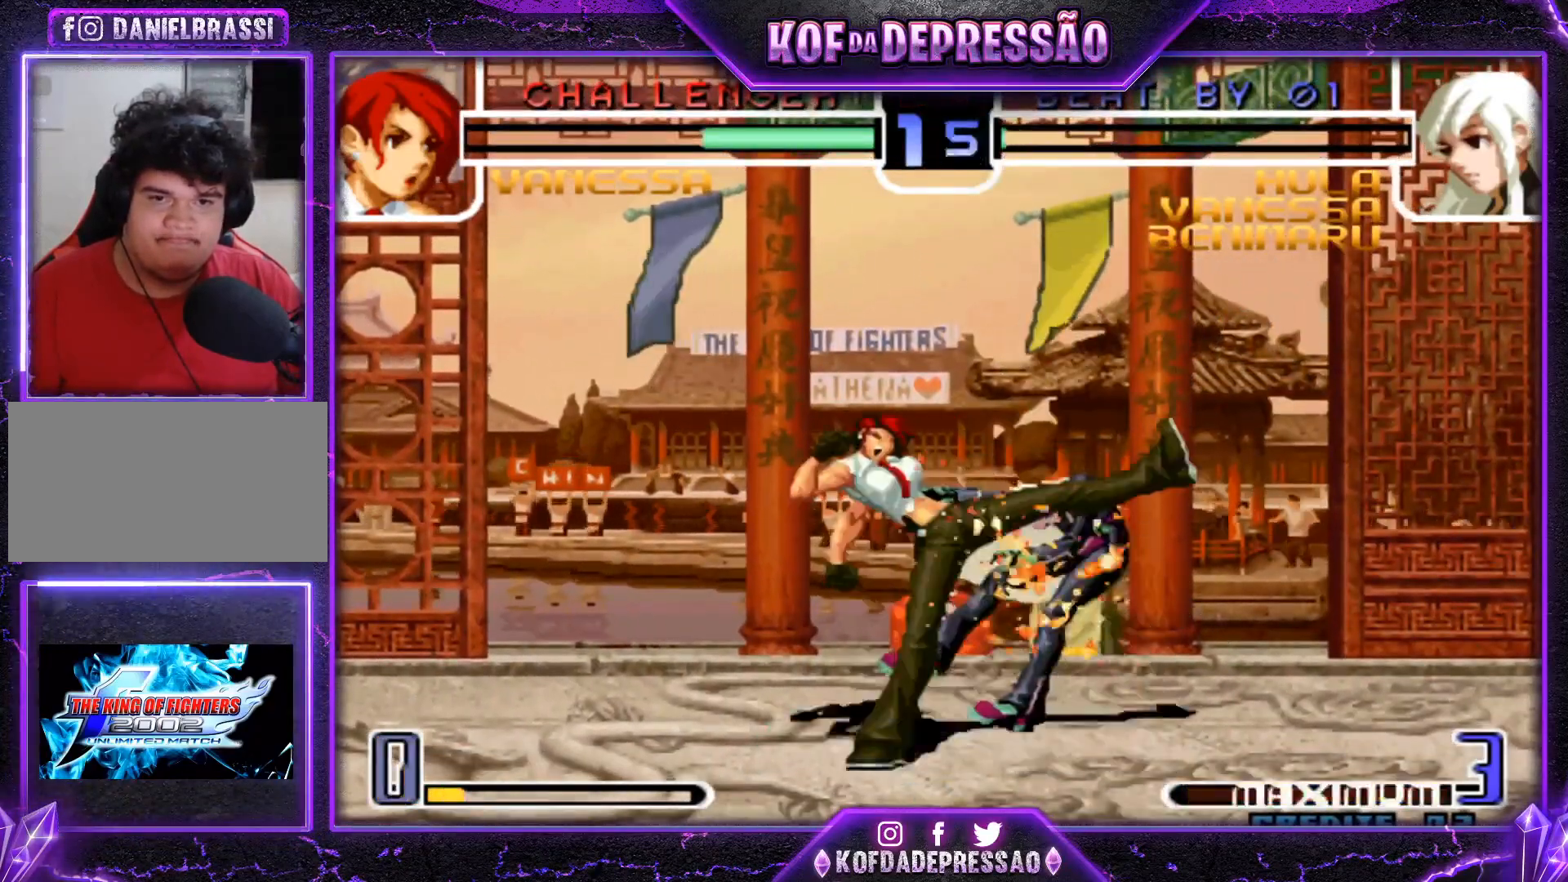
{"buttons": [], "left_stick": "center", "events": [[66, "left_stick", "center"], [200, "SQUARE", "down"], [216, "SQUARE", "up"], [450, "SQUARE", "down"], [450, "TRIANGLE", "down"], [500, "SQUARE", "up"], [500, "TRIANGLE", "up"]]}
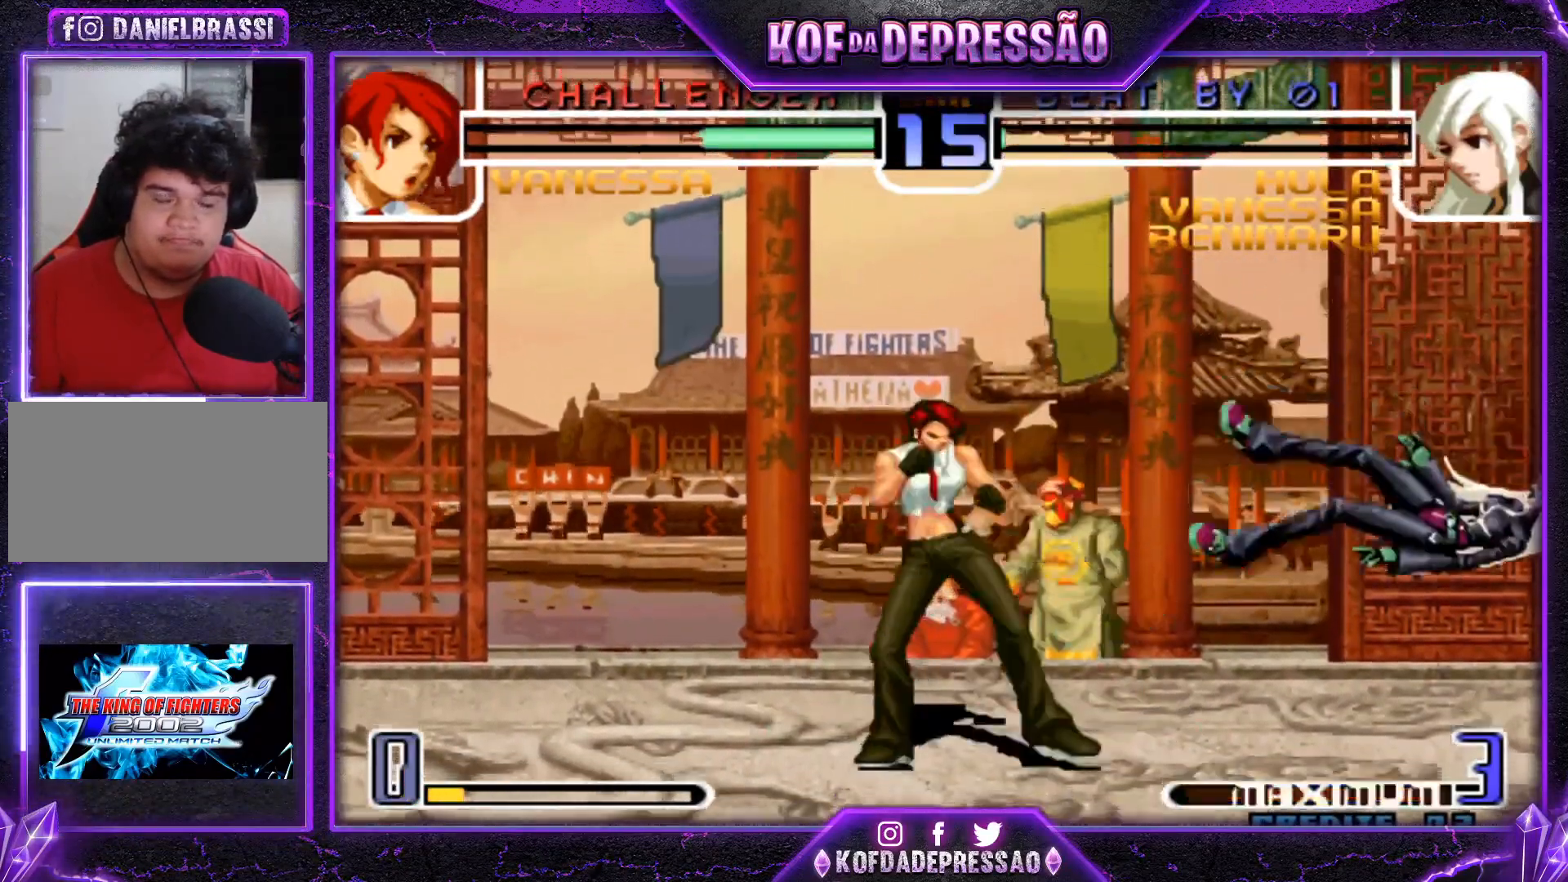
{"buttons": [], "left_stick": "right", "events": [[501, "left_stick", "right"]]}
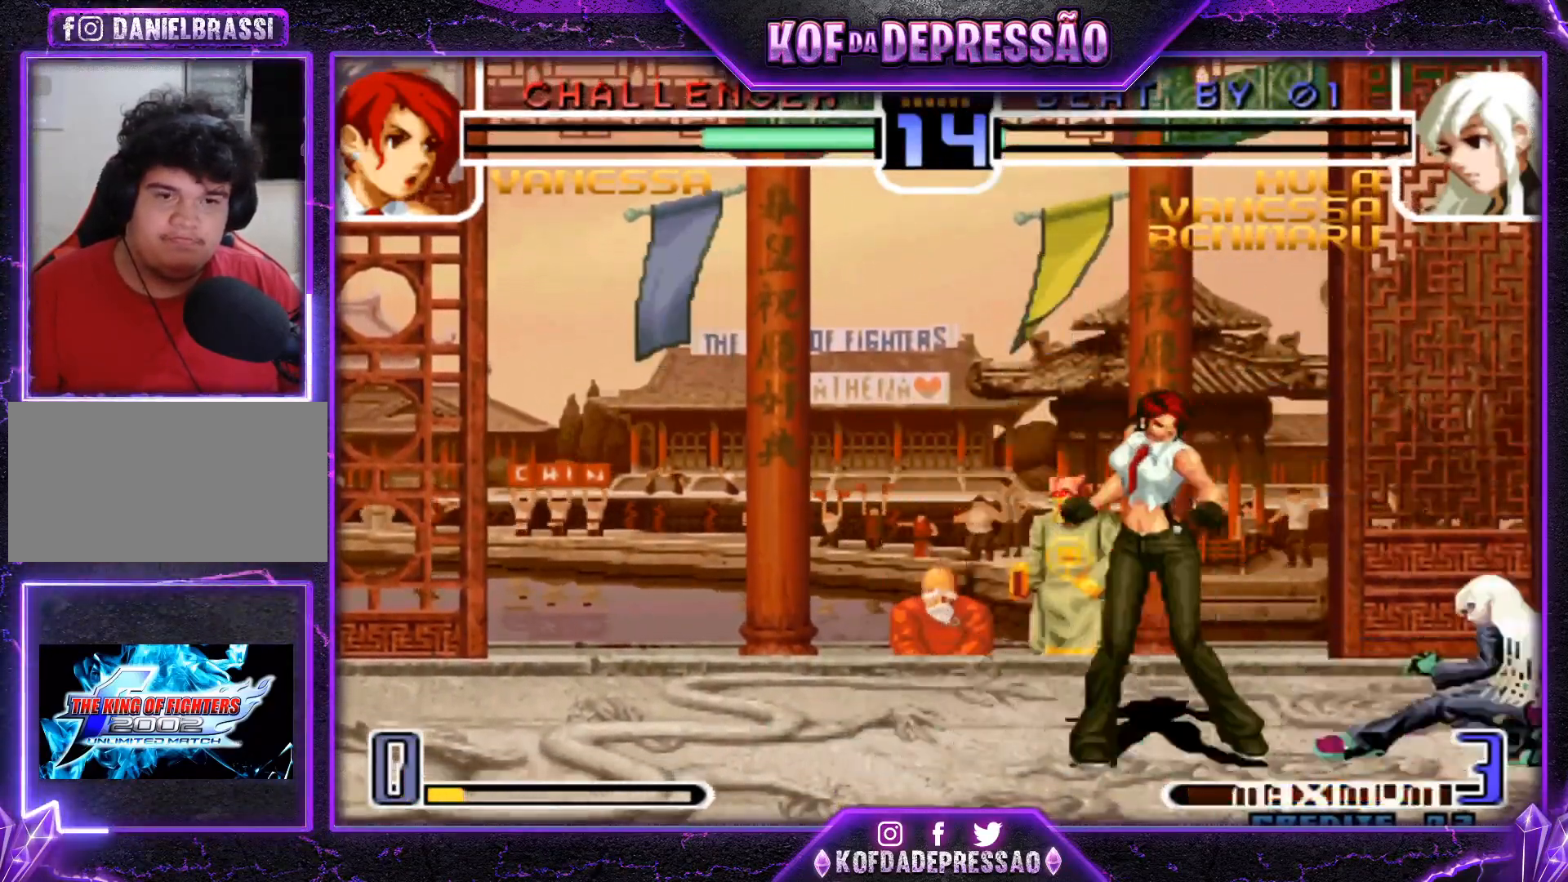
{"buttons": [], "left_stick": "down-right", "events": [[33, "left_stick", "down-right"]]}
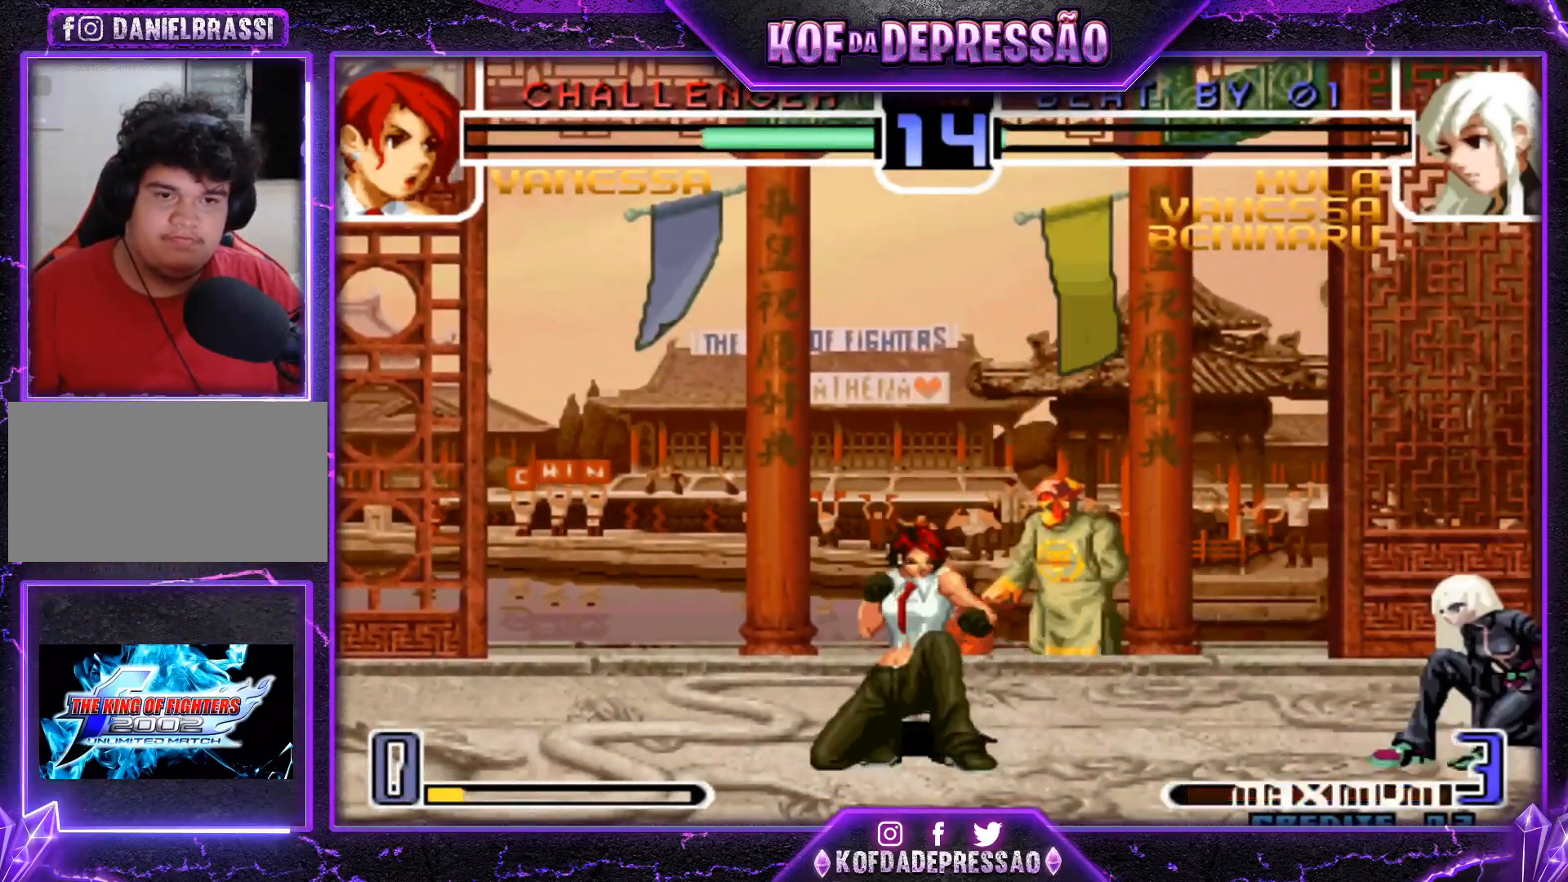
{"buttons": ["SQUARE", "TRIANGLE"], "left_stick": "center", "events": [[467, "SQUARE", "down"], [467, "TRIANGLE", "down"], [467, "left_stick", "center"]]}
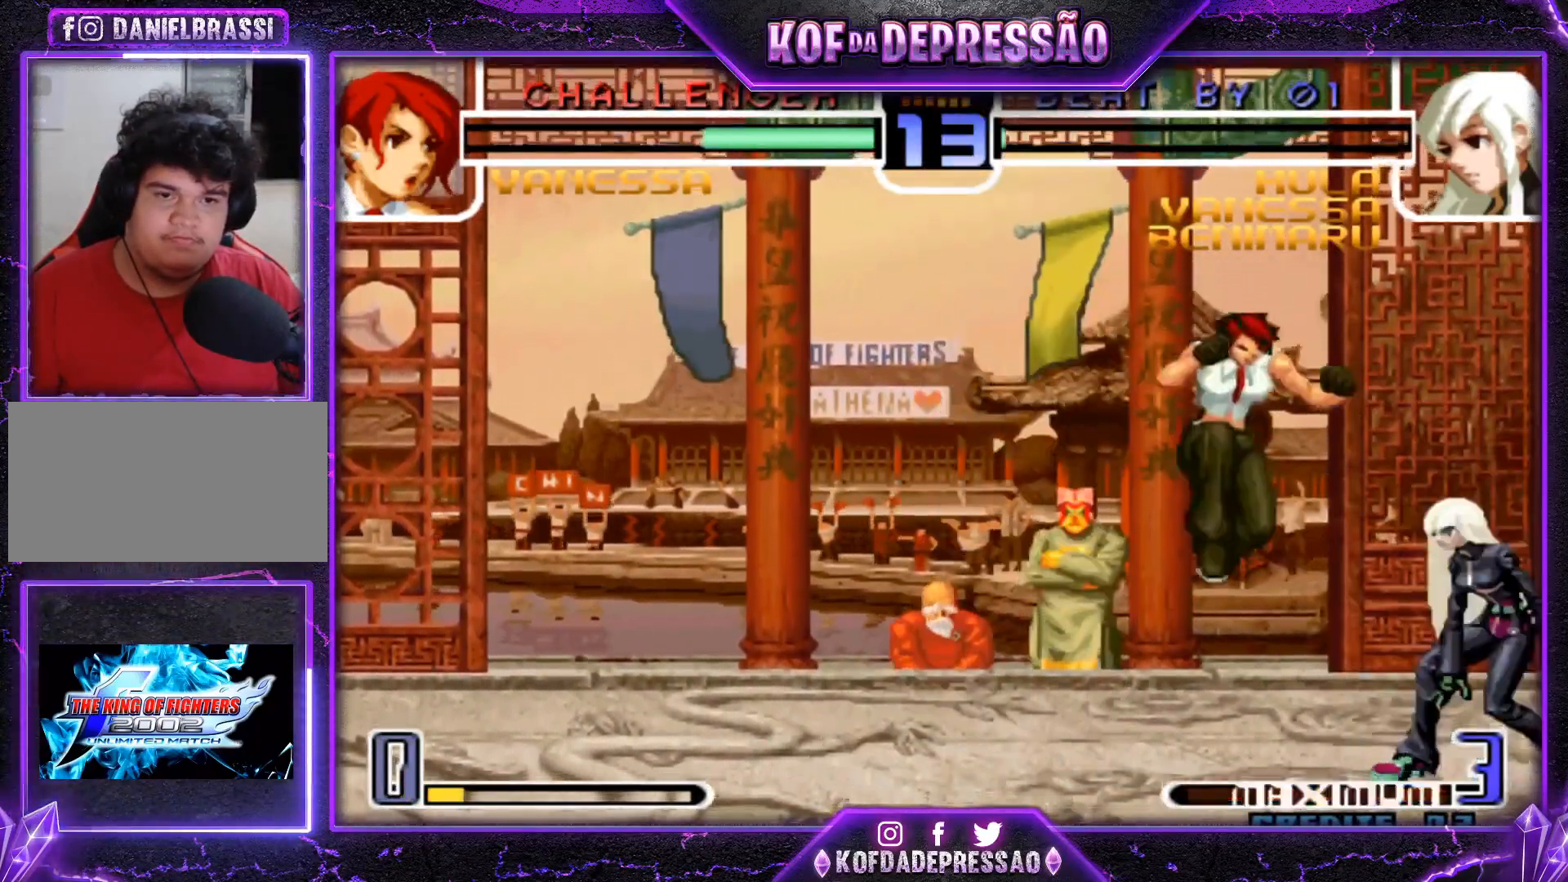
{"buttons": ["R1"], "left_stick": "center", "events": [[16, "SQUARE", "up"], [16, "TRIANGLE", "up"], [467, "R1", "down"]]}
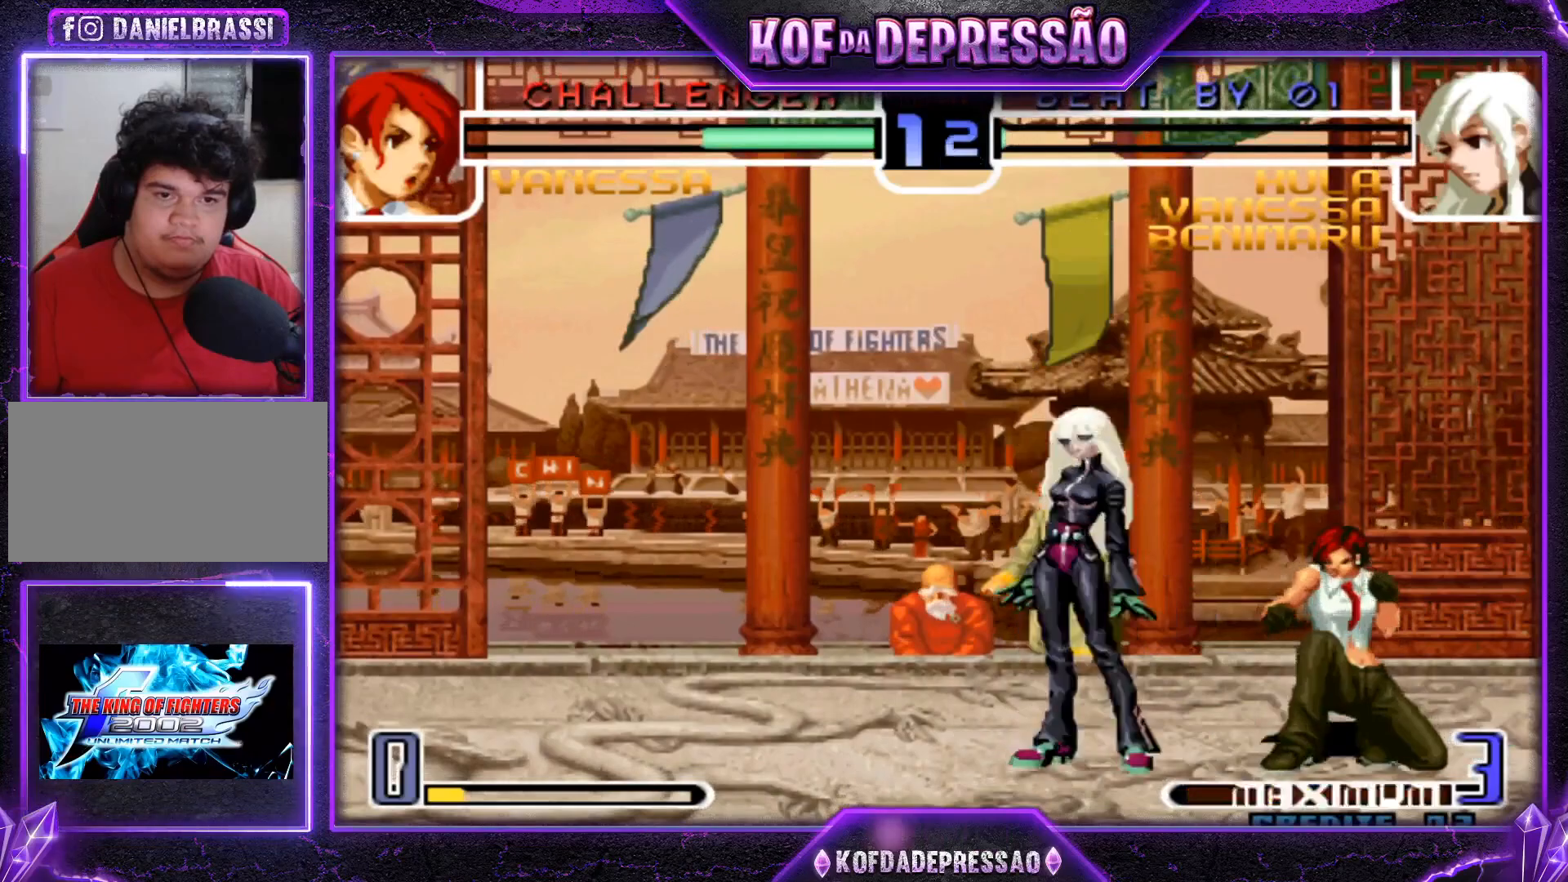
{"buttons": ["SQUARE"], "left_stick": "center", "events": [[67, "R1", "up"], [167, "left_stick", "left"], [217, "left_stick", "down"], [350, "left_stick", "right"], [417, "SQUARE", "down"], [417, "left_stick", "center"]]}